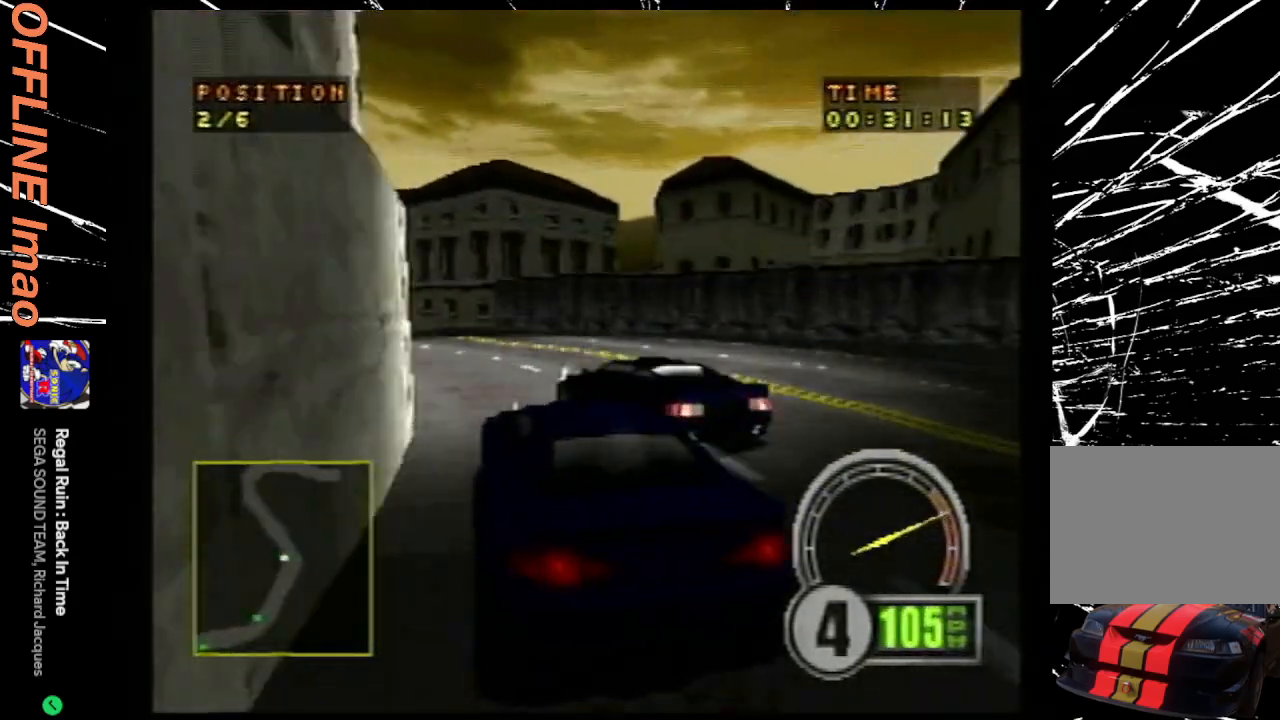
Gameplay with a controller (PlayStation layout); each line is a JSON object with the inputs held at the frame after it. "events" lists button and stick changes between this image and that frame as [ms after this image, input, new state], when the widget could be followed in between. Not read: L3 R3 left_stick right_stick.
{"buttons": ["CROSS", "DPAD_RIGHT"], "events": [[33, "CROSS", "down"], [233, "DPAD_LEFT", "up"], [367, "DPAD_RIGHT", "down"]]}
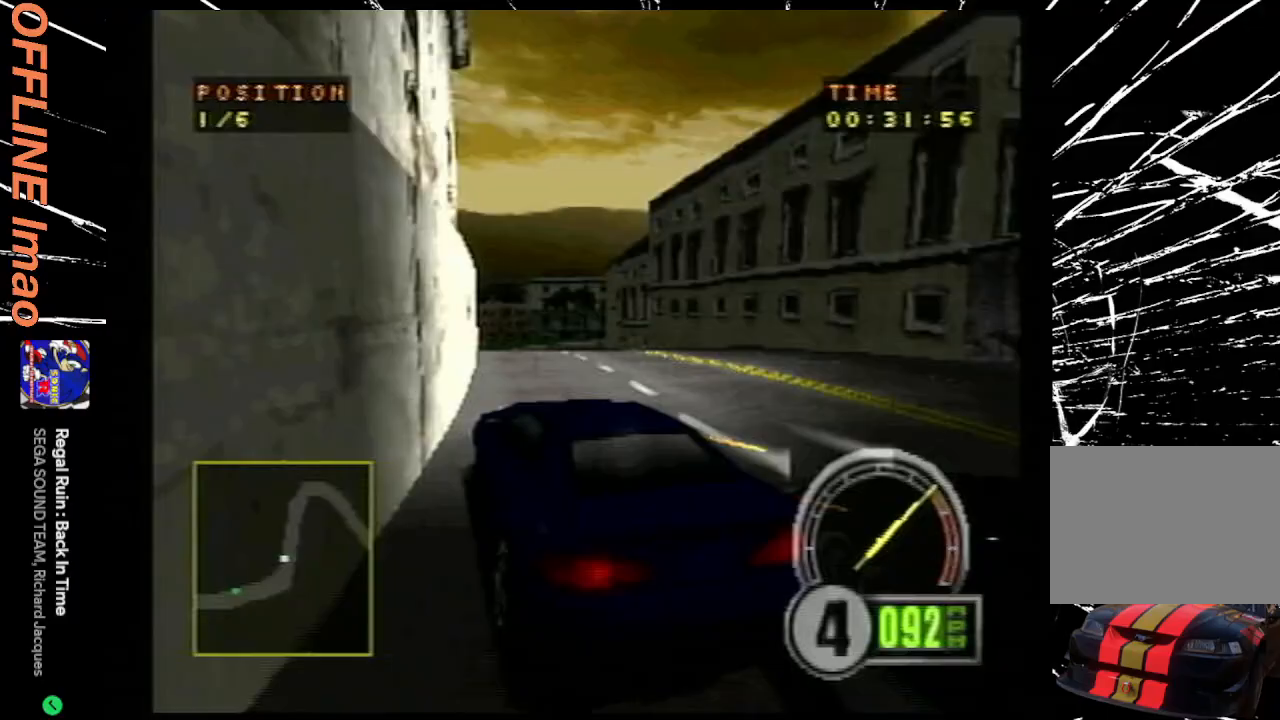
{"buttons": ["CROSS"], "events": [[200, "DPAD_RIGHT", "up"]]}
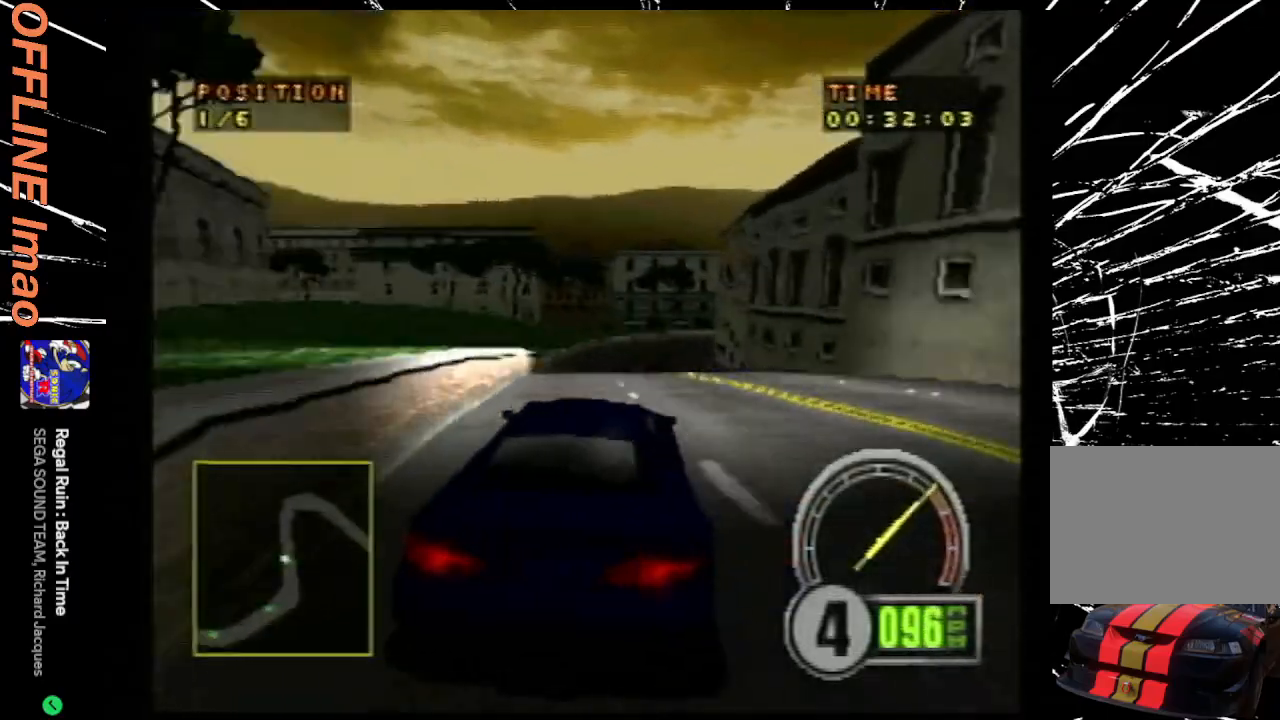
{"buttons": ["CROSS", "DPAD_RIGHT"], "events": [[100, "DPAD_LEFT", "down"], [233, "DPAD_LEFT", "up"], [500, "DPAD_RIGHT", "down"]]}
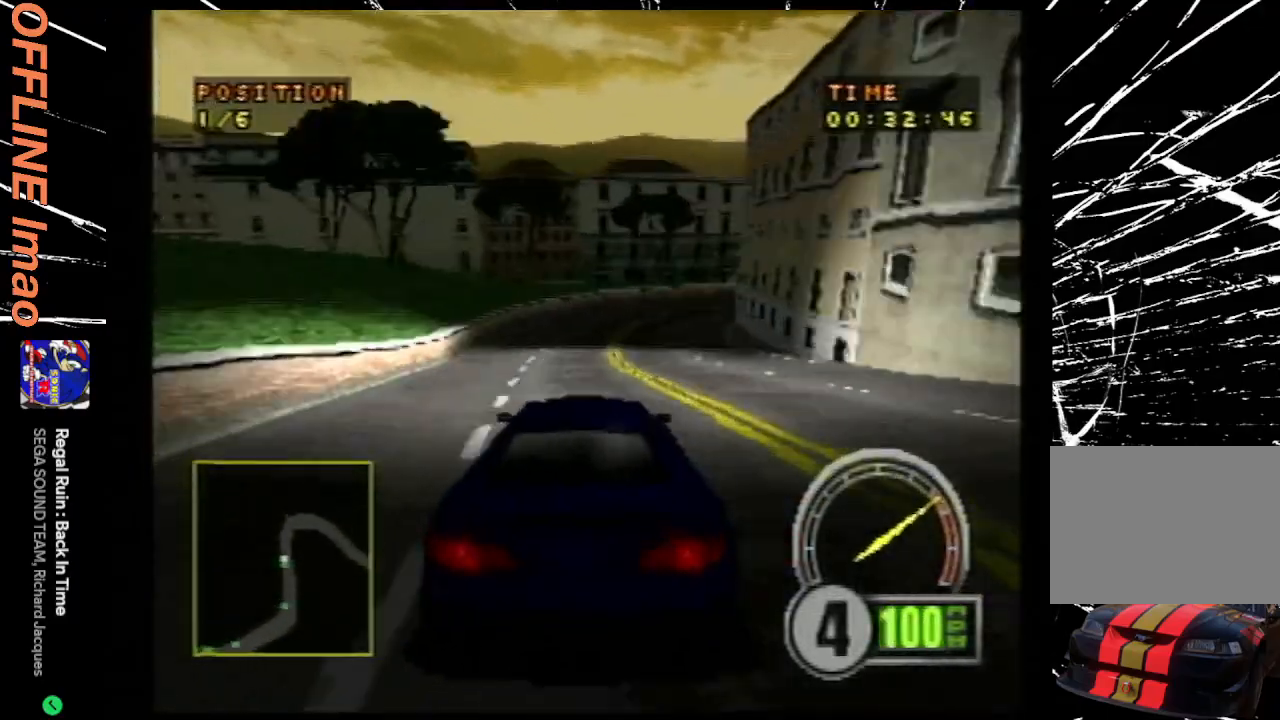
{"buttons": ["DPAD_RIGHT"], "events": [[333, "CROSS", "up"]]}
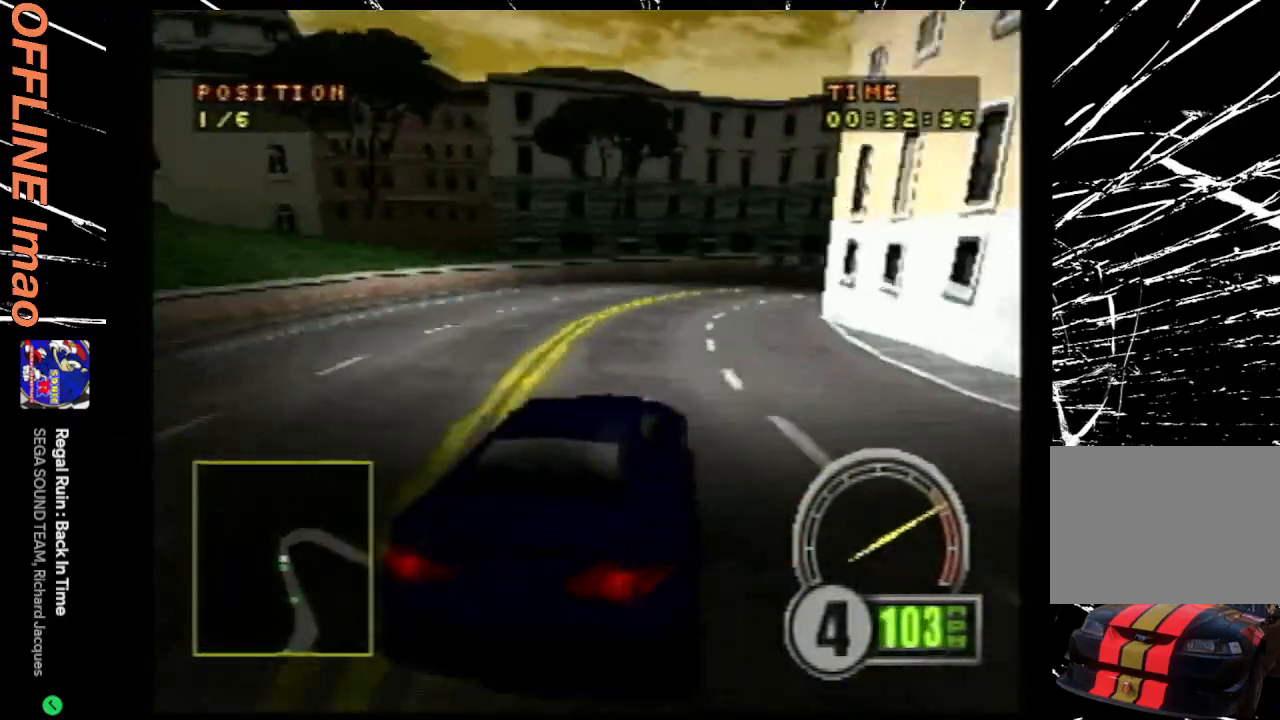
{"buttons": ["DPAD_RIGHT"], "events": []}
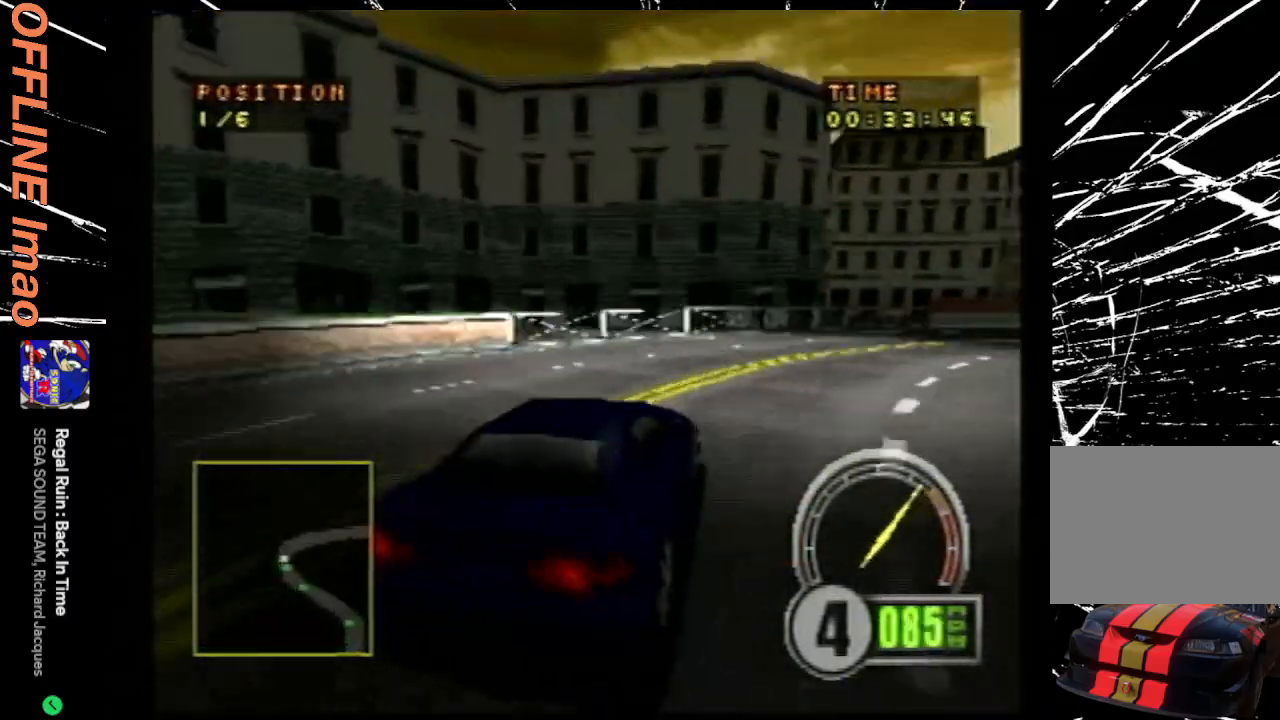
{"buttons": ["CROSS", "DPAD_RIGHT"], "events": [[33, "CROSS", "down"], [300, "DPAD_RIGHT", "up"], [400, "DPAD_RIGHT", "down"]]}
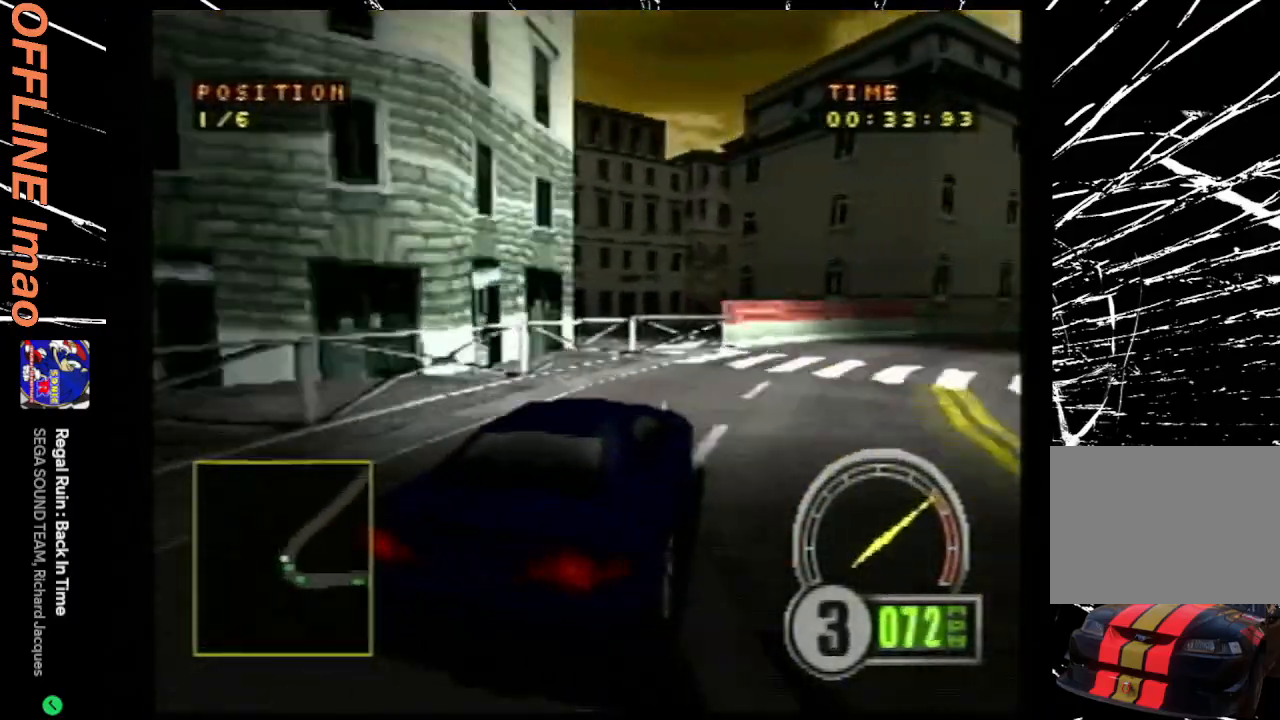
{"buttons": ["CROSS", "DPAD_RIGHT"], "events": []}
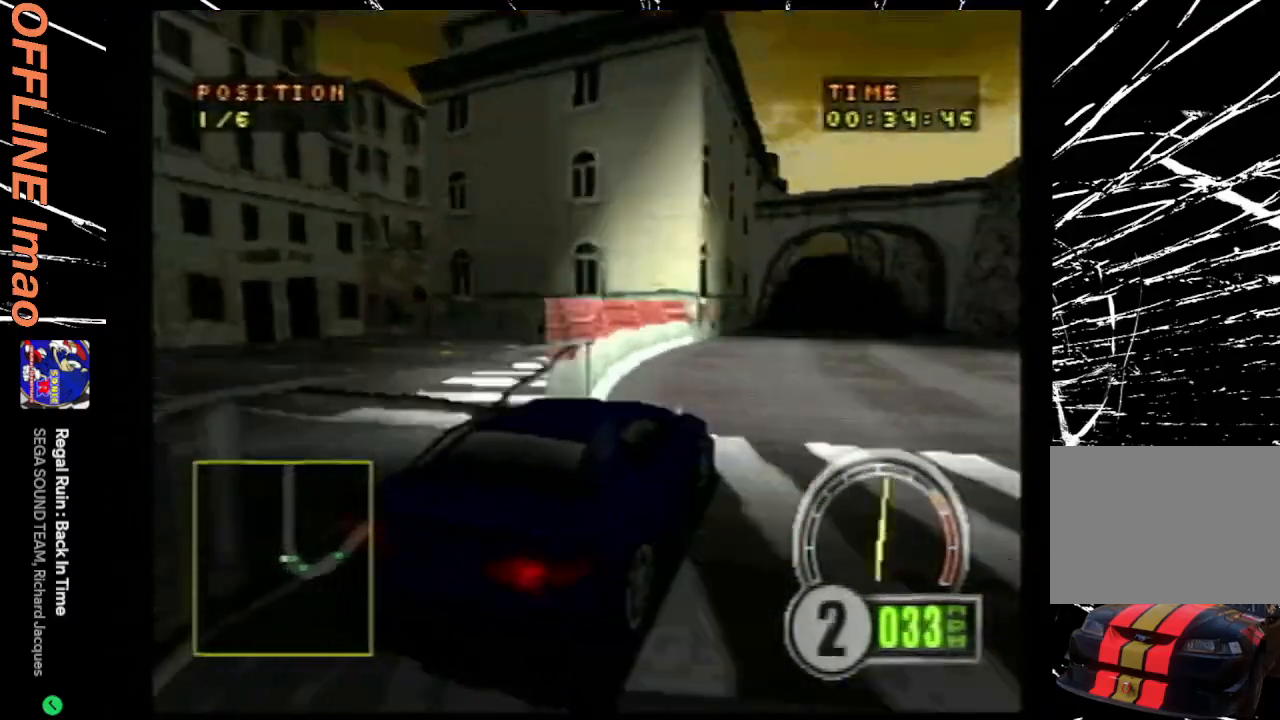
{"buttons": ["CROSS", "DPAD_LEFT"], "events": [[67, "DPAD_RIGHT", "up"], [233, "DPAD_LEFT", "down"]]}
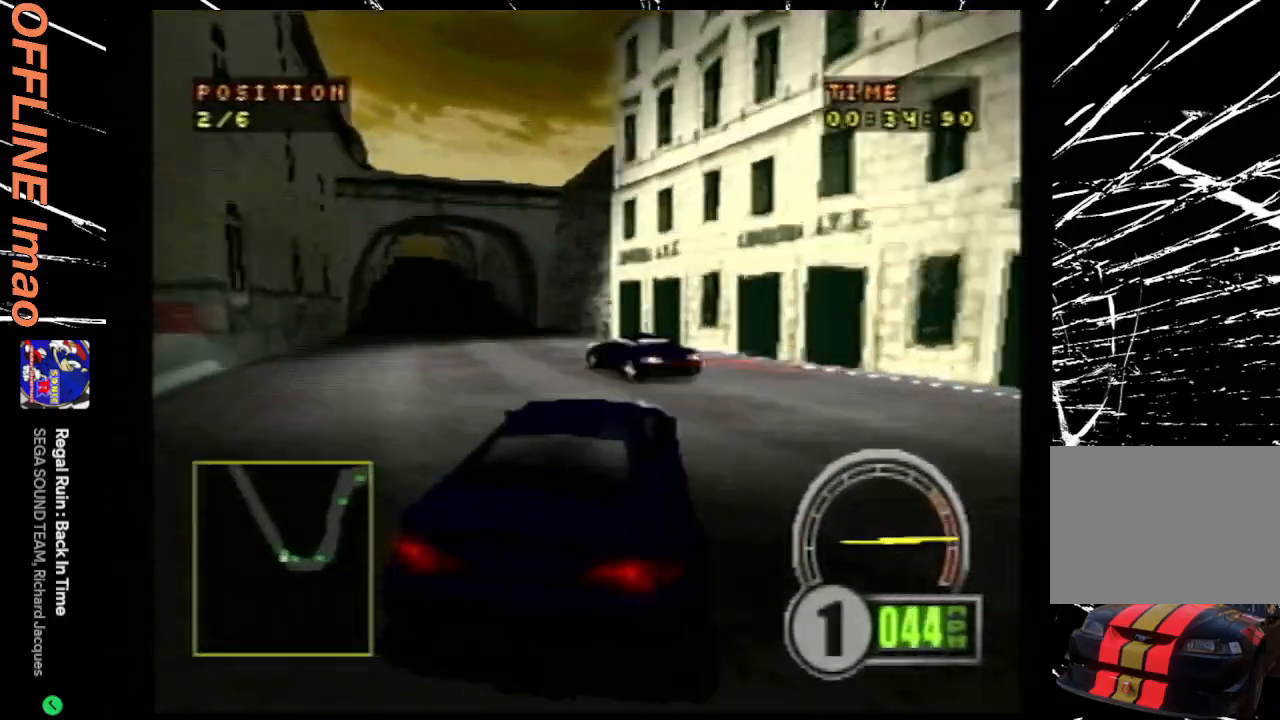
{"buttons": ["CROSS"], "events": [[167, "DPAD_LEFT", "up"], [233, "DPAD_LEFT", "down"], [433, "DPAD_LEFT", "up"]]}
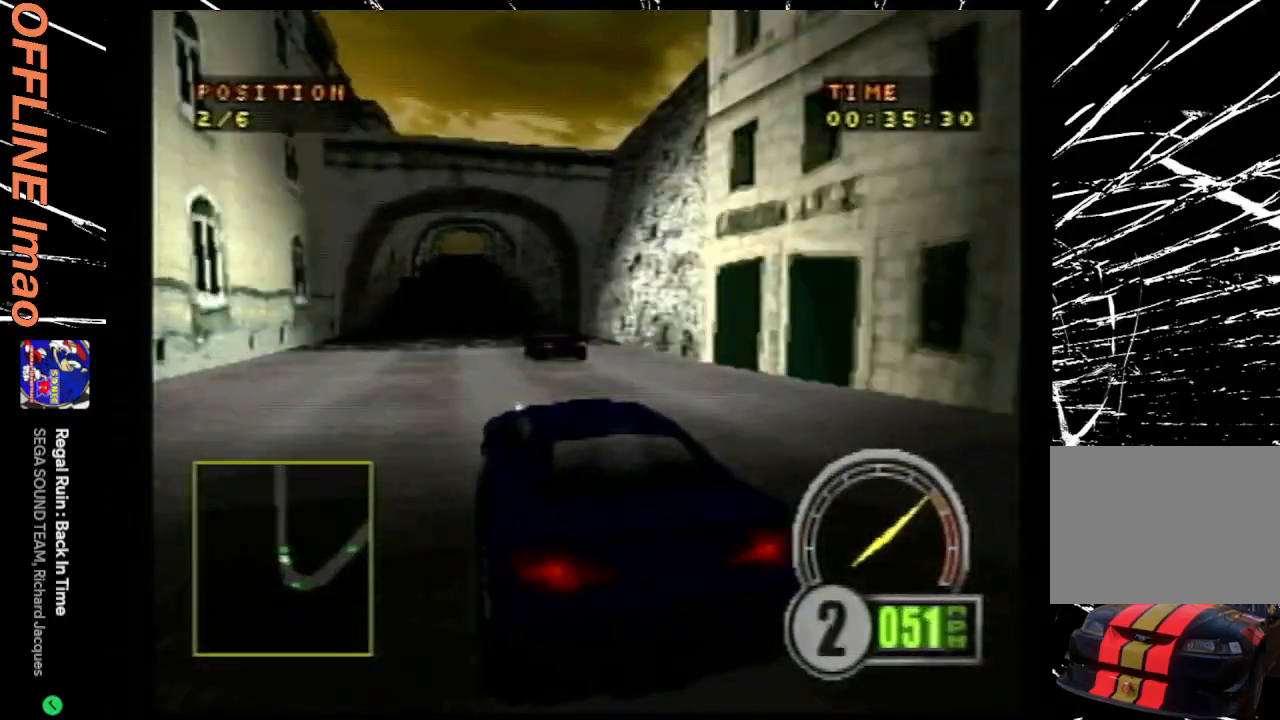
{"buttons": ["CROSS"], "events": [[233, "DPAD_RIGHT", "down"], [433, "DPAD_RIGHT", "up"]]}
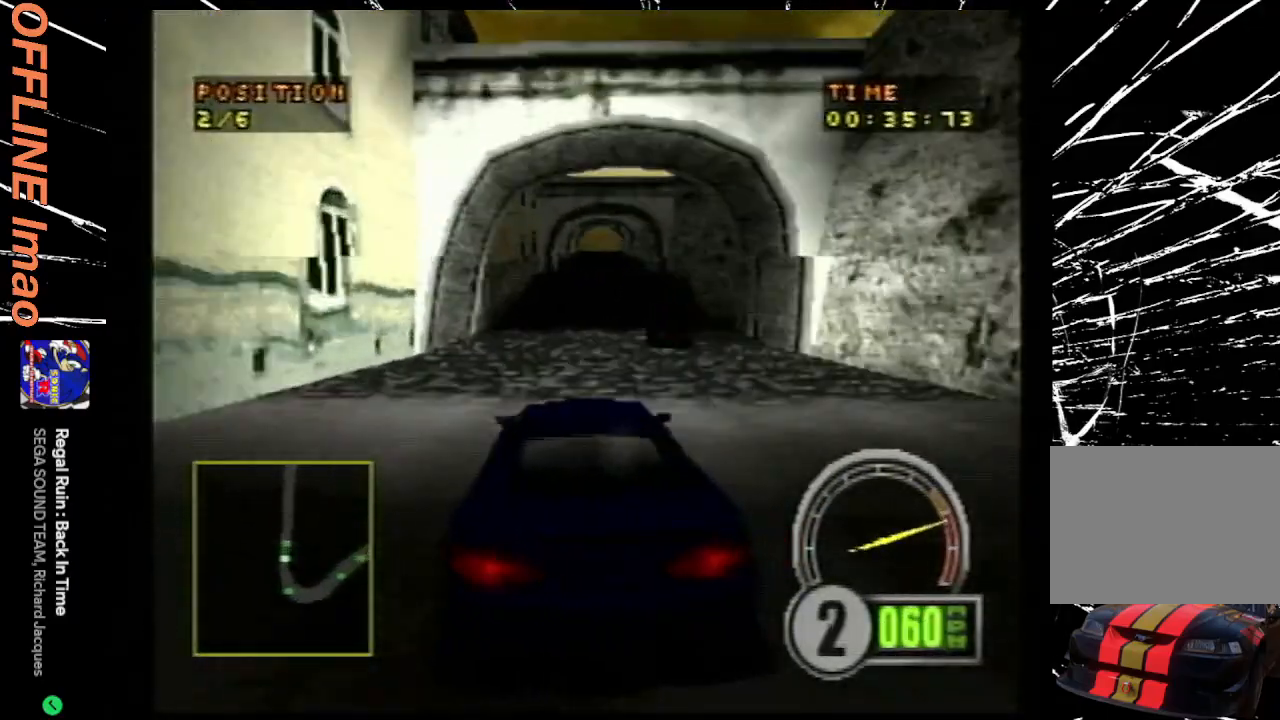
{"buttons": ["CROSS"], "events": [[100, "DPAD_RIGHT", "down"], [167, "DPAD_RIGHT", "up"]]}
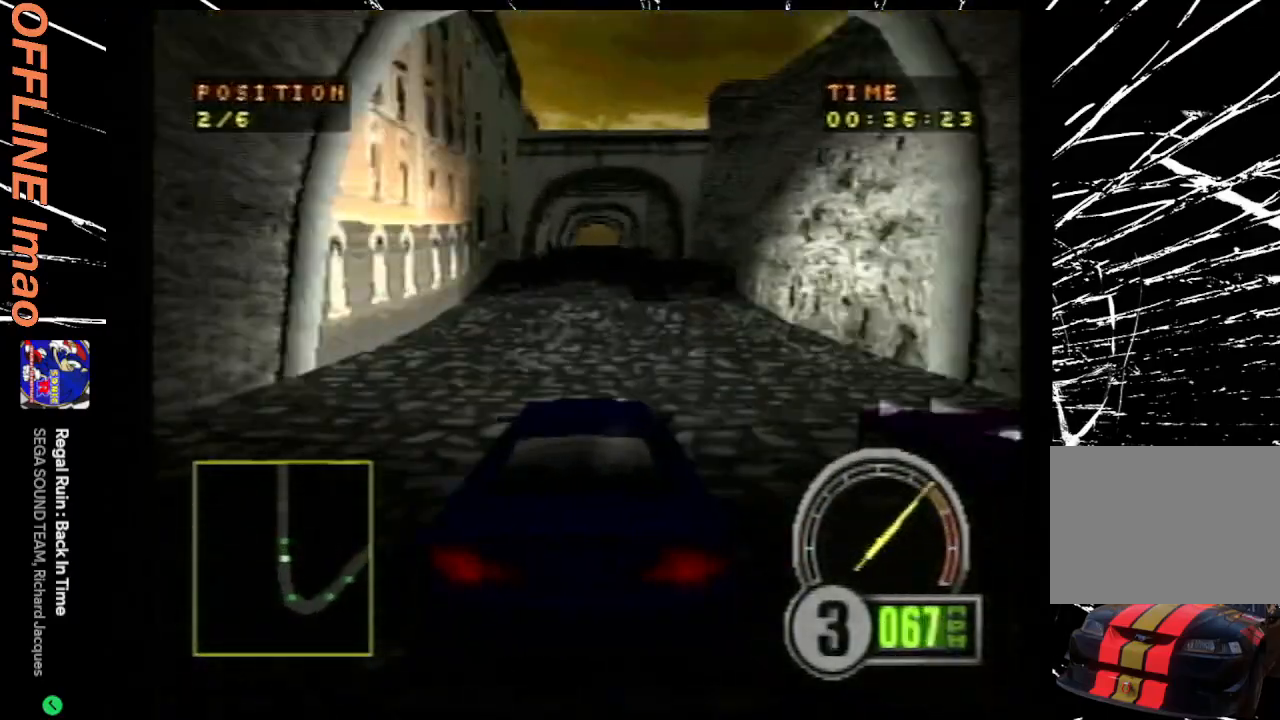
{"buttons": ["CROSS"], "events": []}
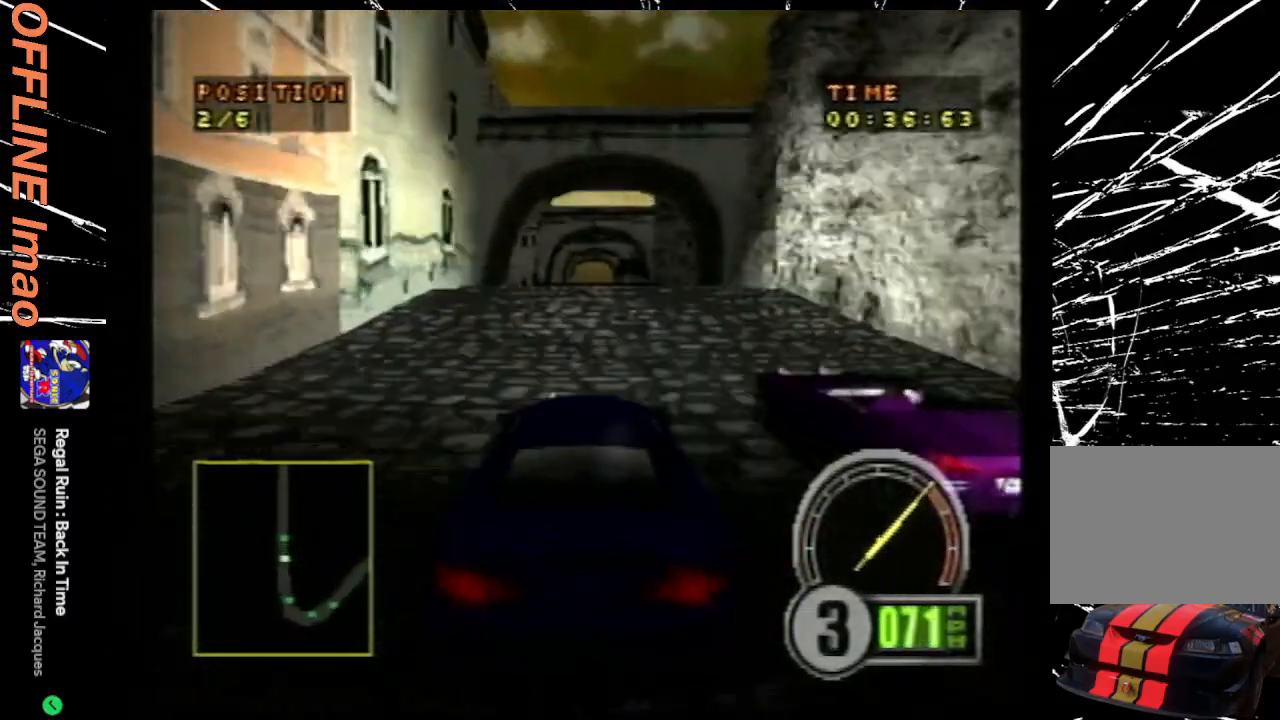
{"buttons": ["CROSS"], "events": []}
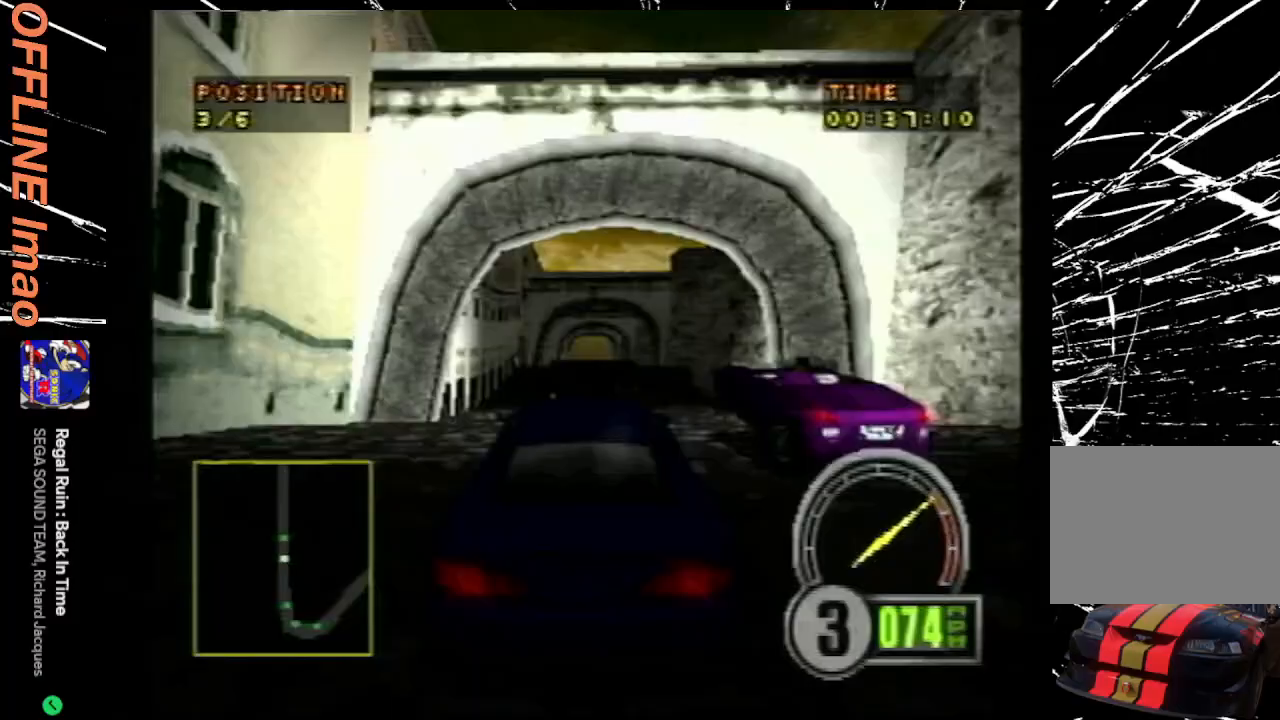
{"buttons": ["CROSS"], "events": []}
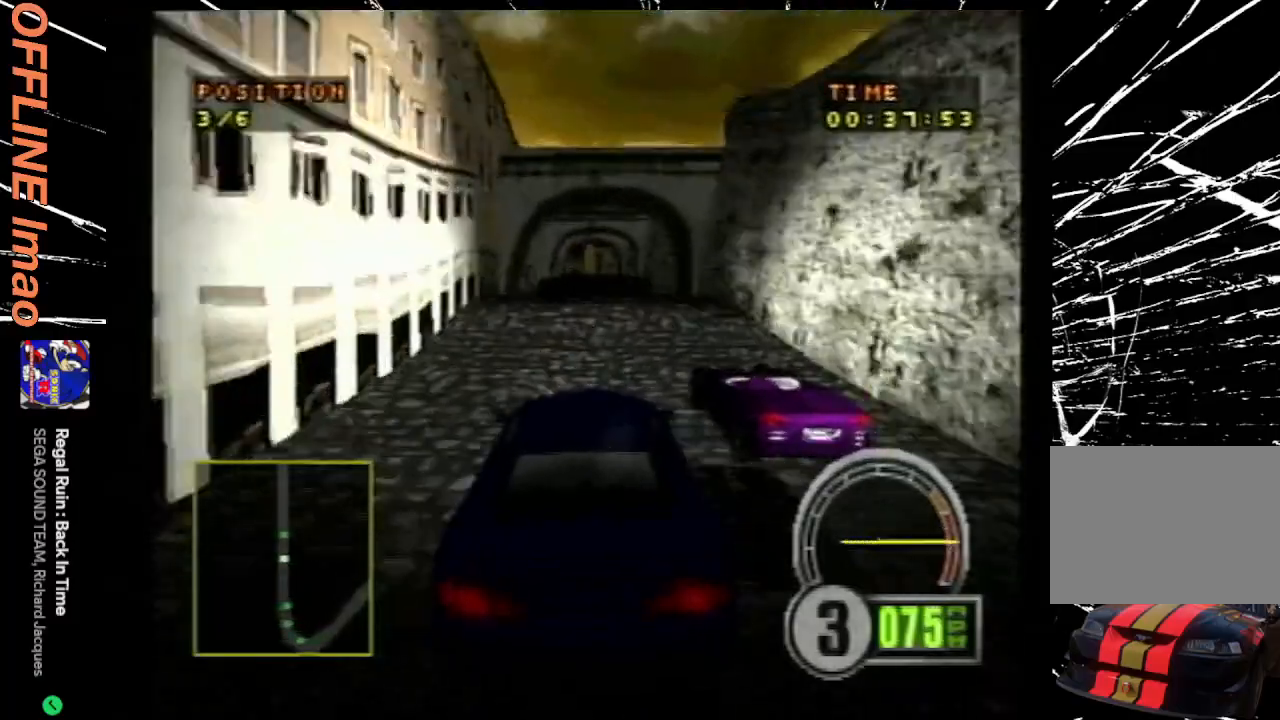
{"buttons": ["CROSS"], "events": []}
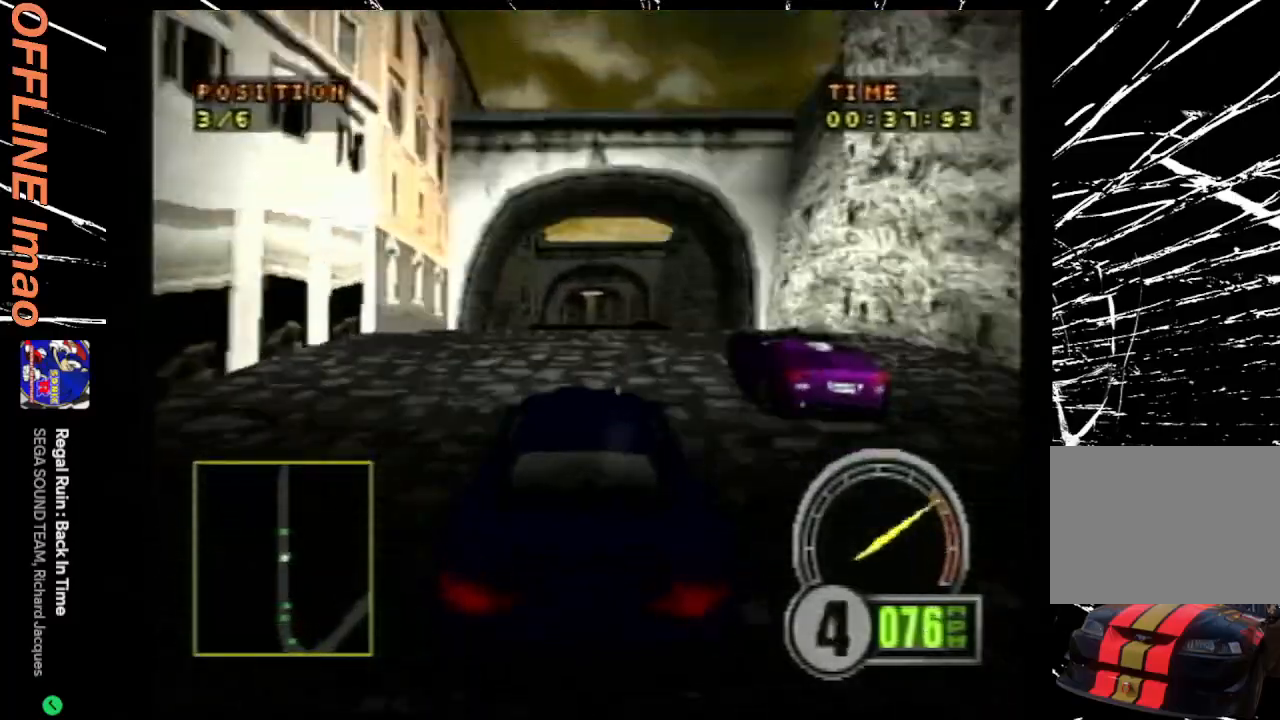
{"buttons": ["CROSS"], "events": []}
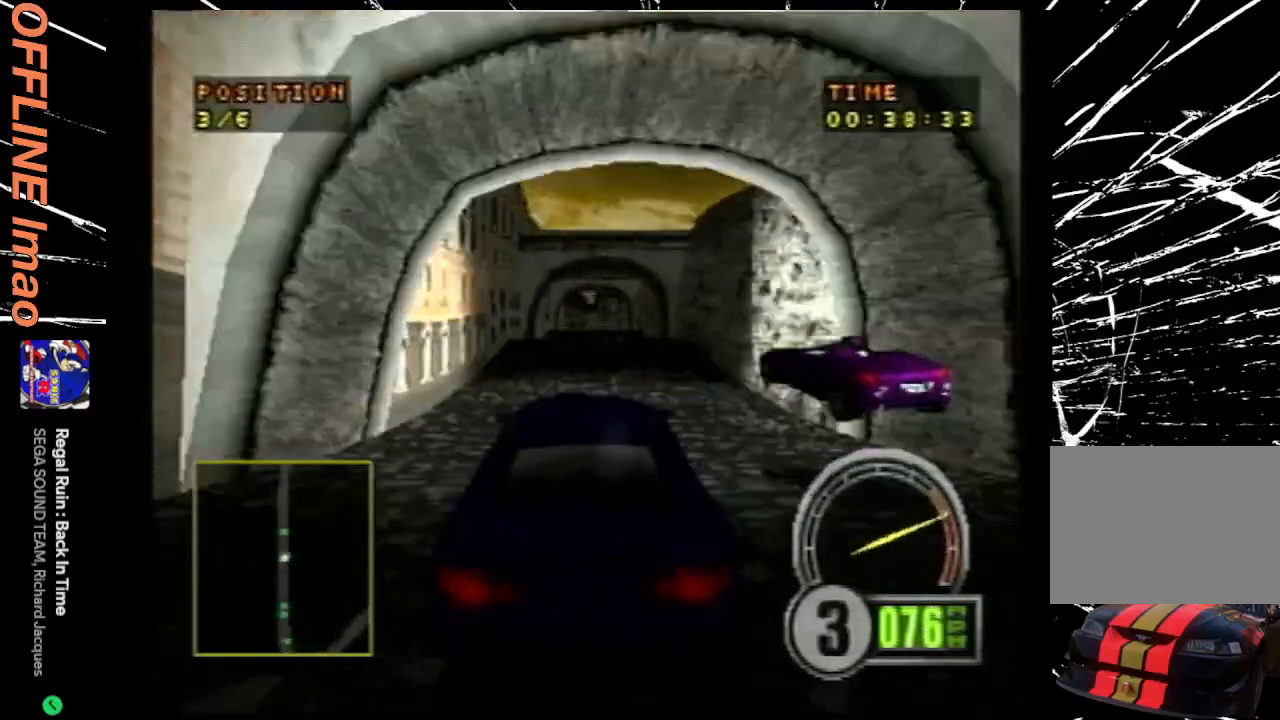
{"buttons": ["CROSS"], "events": []}
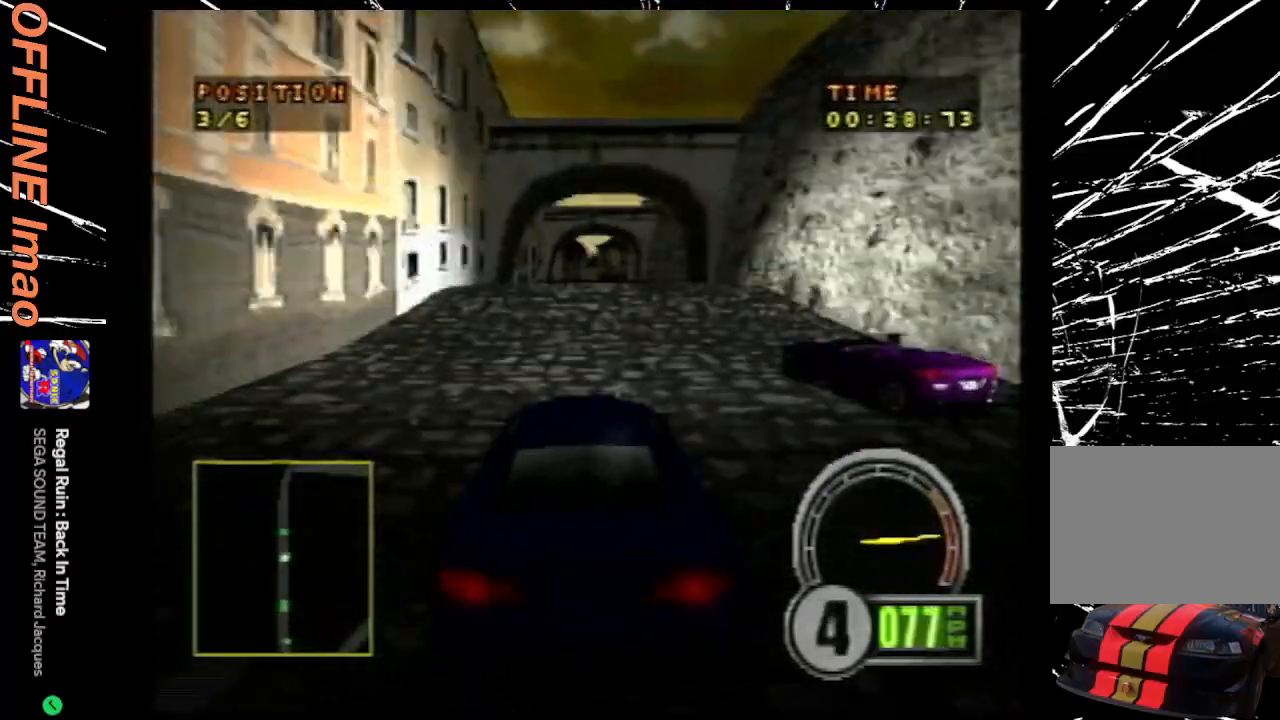
{"buttons": ["CROSS"], "events": []}
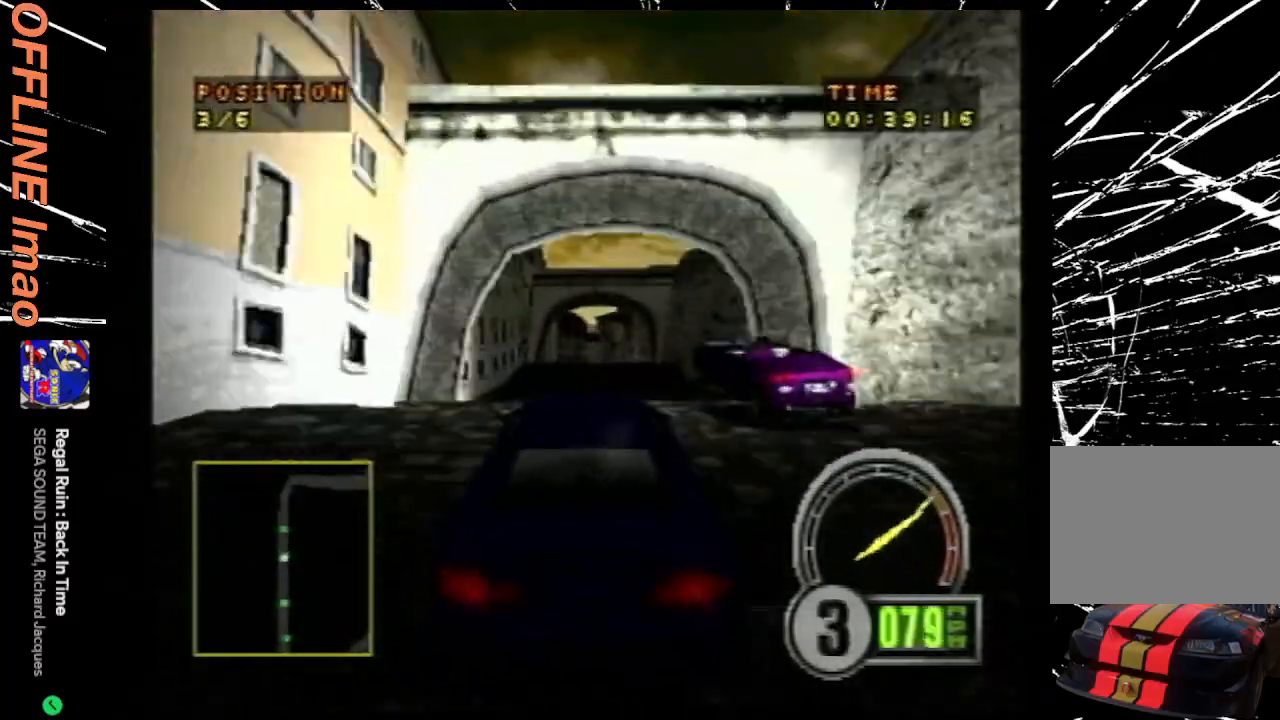
{"buttons": ["CROSS"], "events": []}
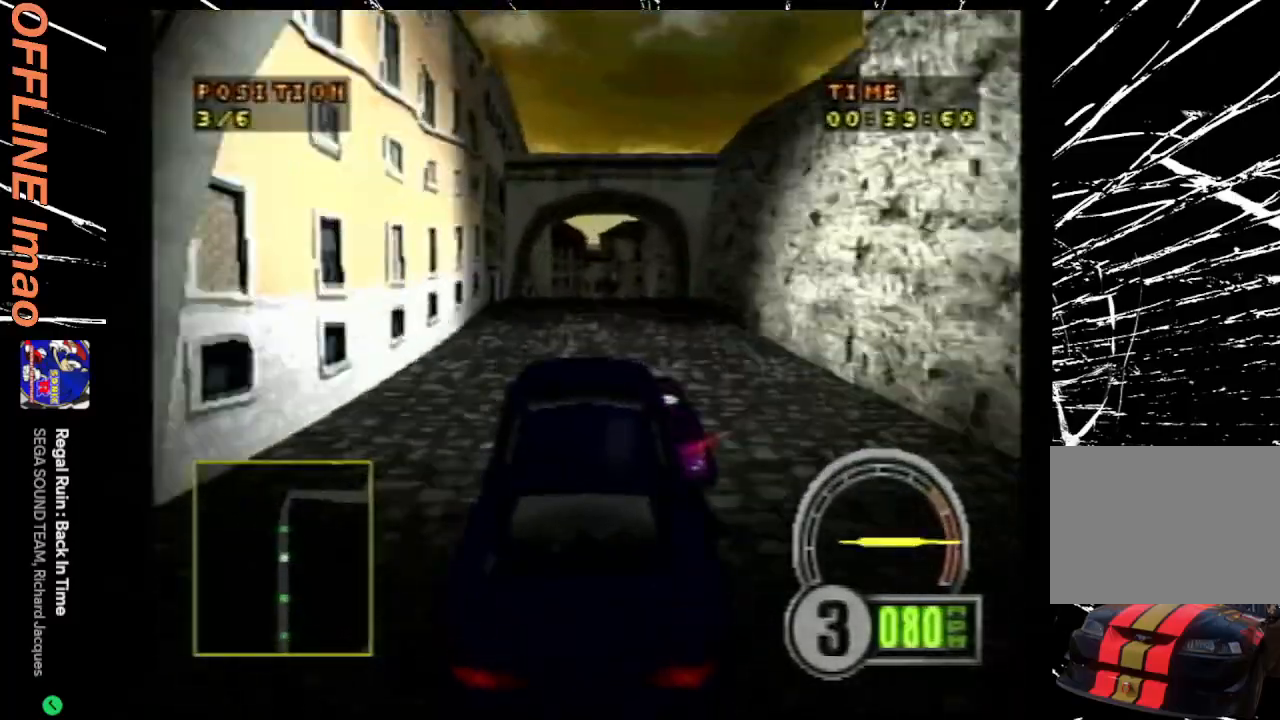
{"buttons": ["CROSS"], "events": []}
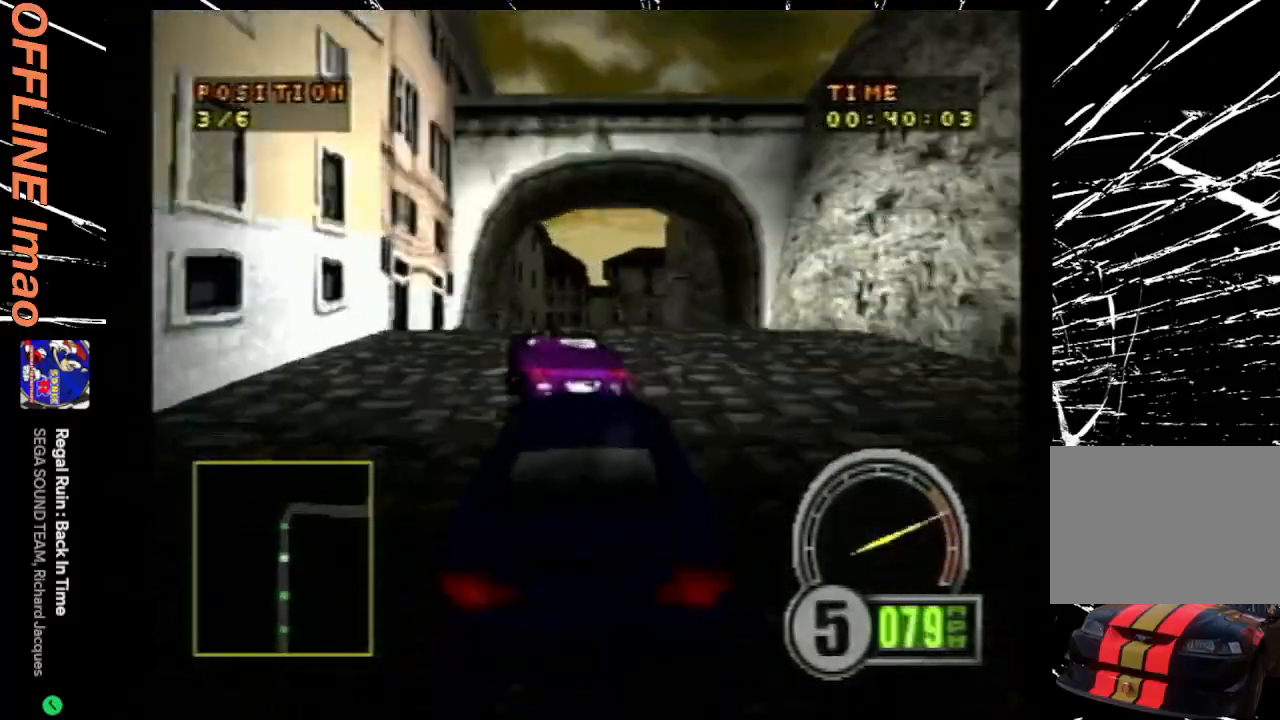
{"buttons": ["CROSS"], "events": []}
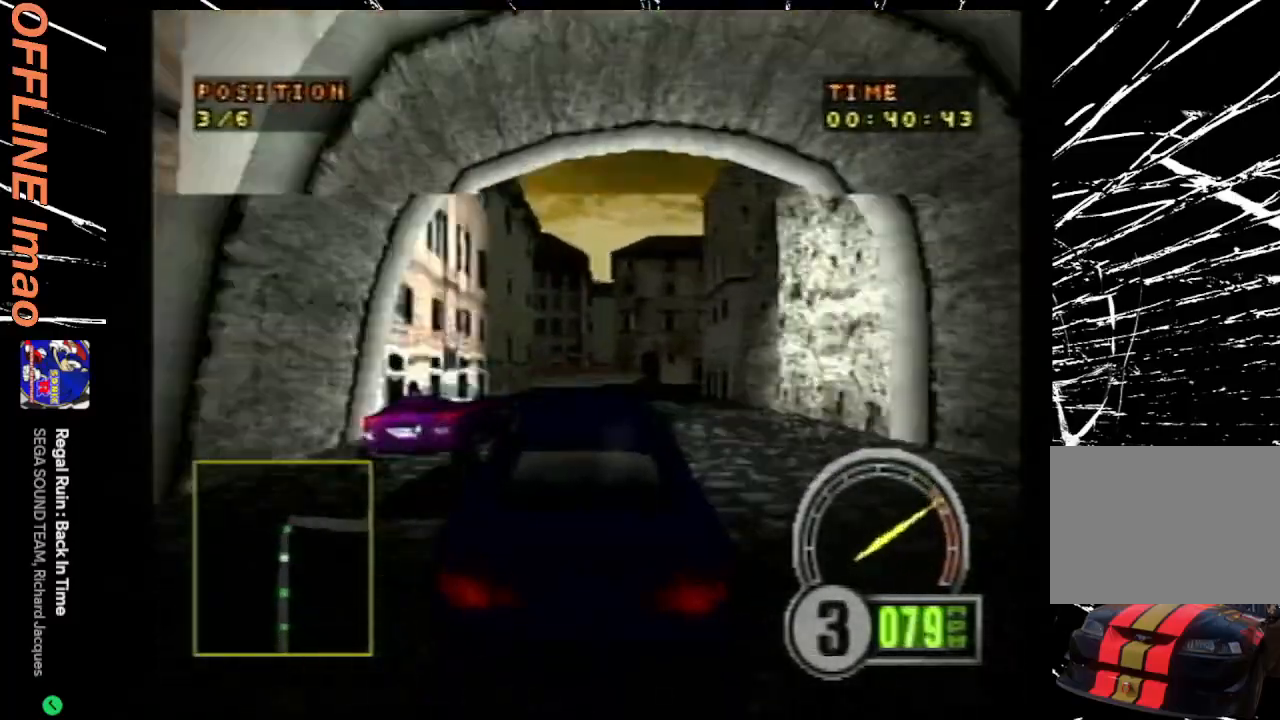
{"buttons": ["DPAD_RIGHT"], "events": [[200, "CROSS", "up"], [333, "DPAD_RIGHT", "down"]]}
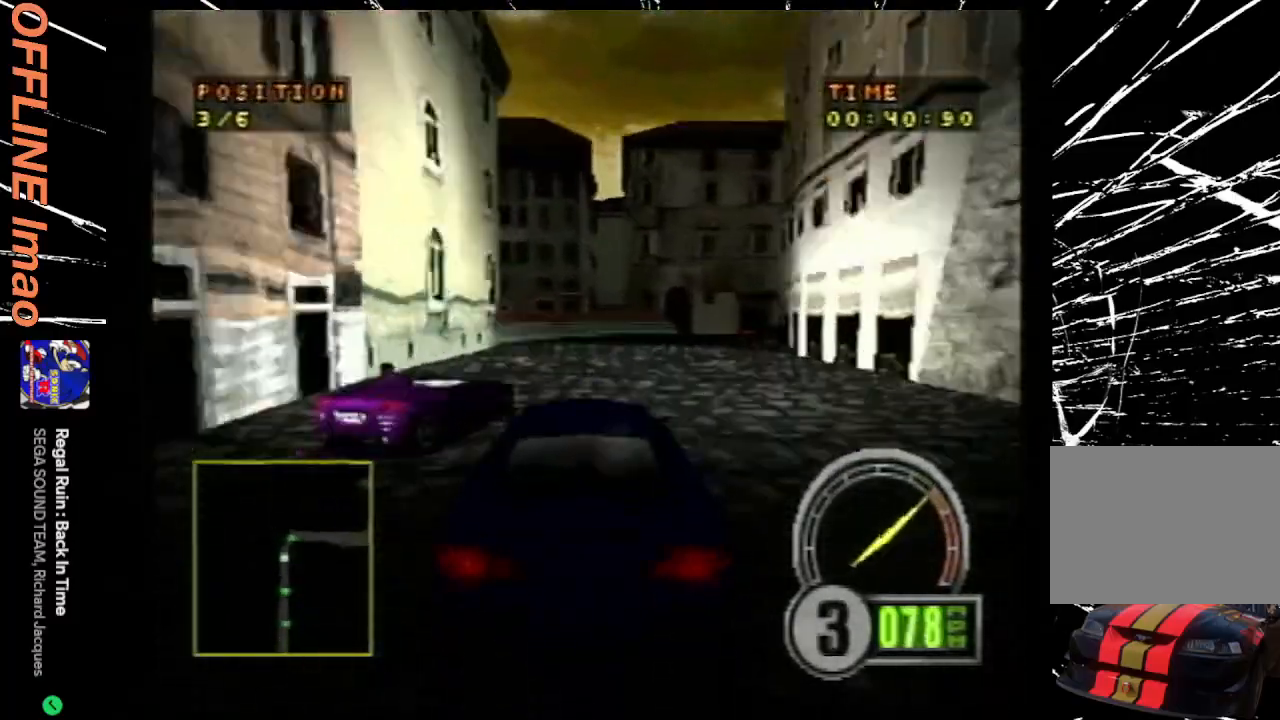
{"buttons": ["DPAD_RIGHT"], "events": []}
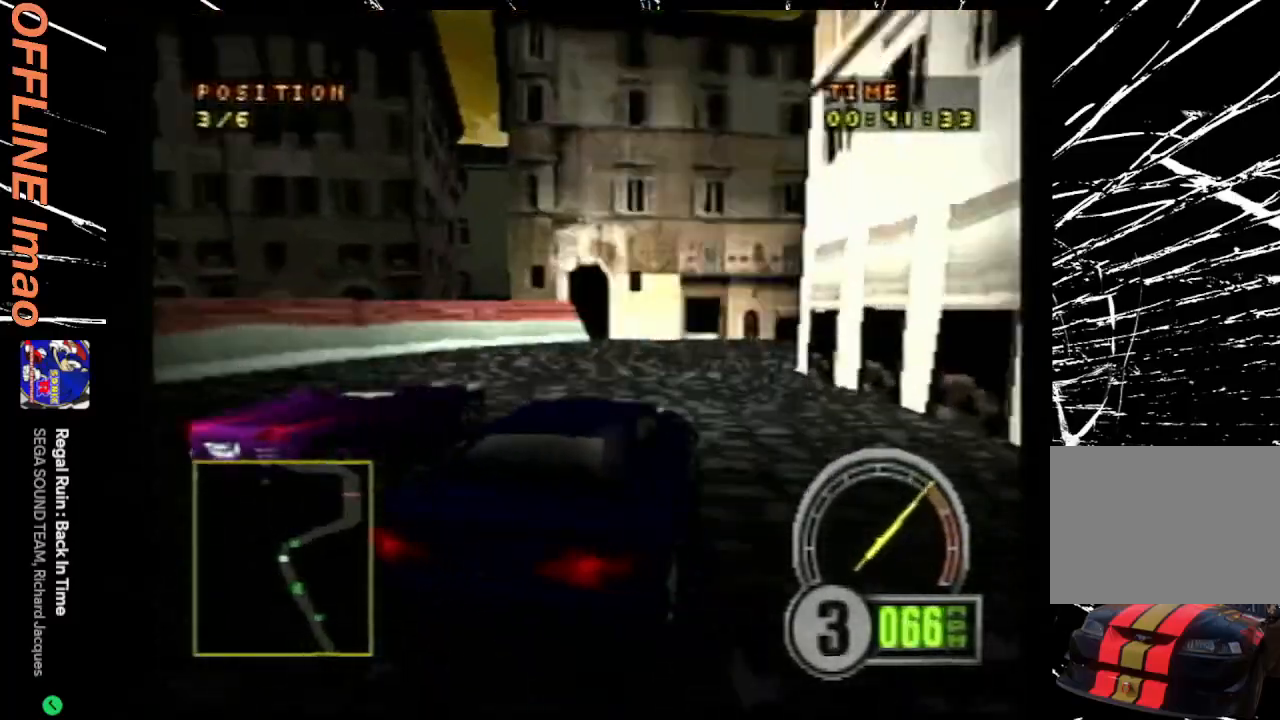
{"buttons": ["CROSS", "DPAD_RIGHT"], "events": [[300, "CROSS", "down"]]}
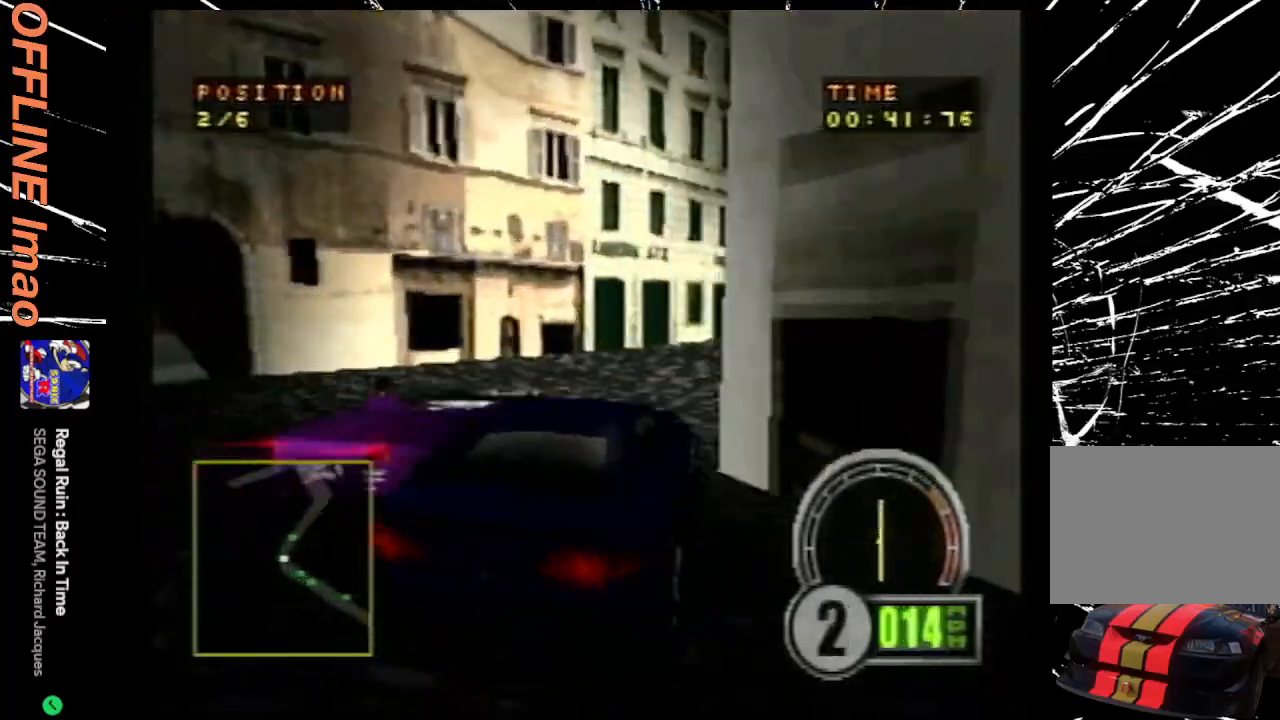
{"buttons": ["CROSS", "DPAD_RIGHT"], "events": [[167, "DPAD_RIGHT", "up"], [500, "DPAD_RIGHT", "down"]]}
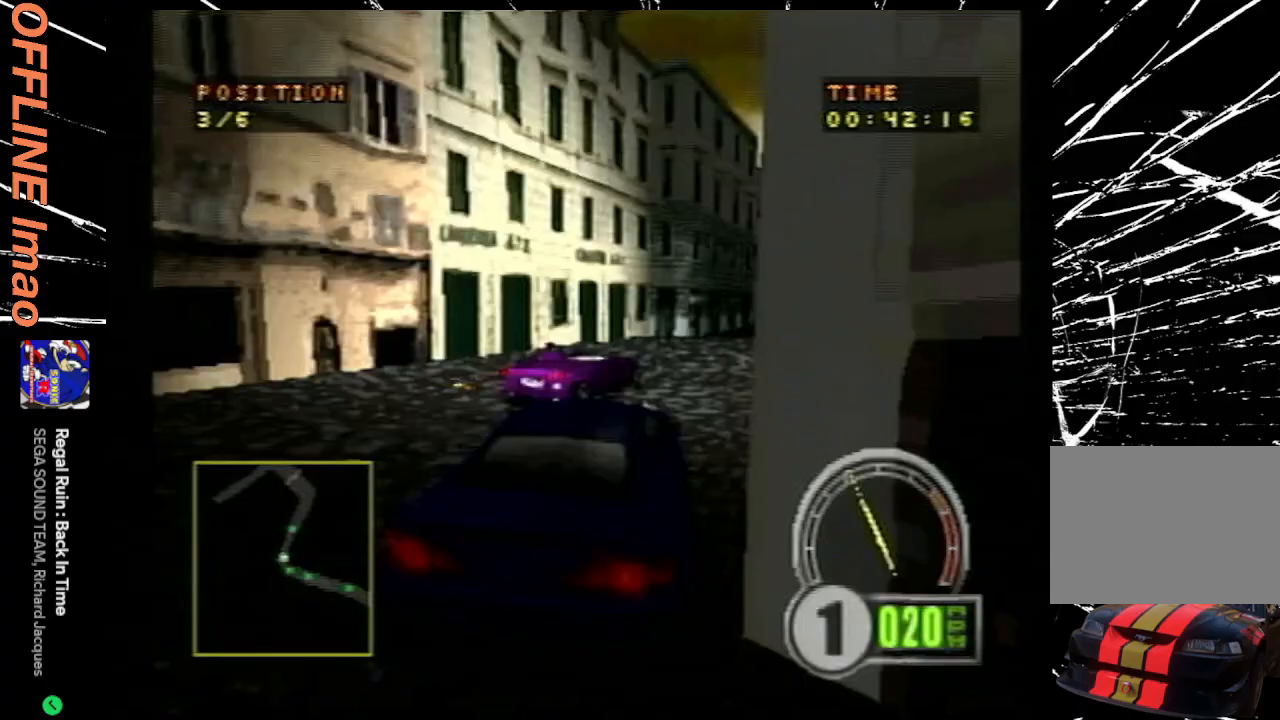
{"buttons": ["CROSS", "R2"], "events": [[100, "R2", "down"], [300, "DPAD_RIGHT", "up"]]}
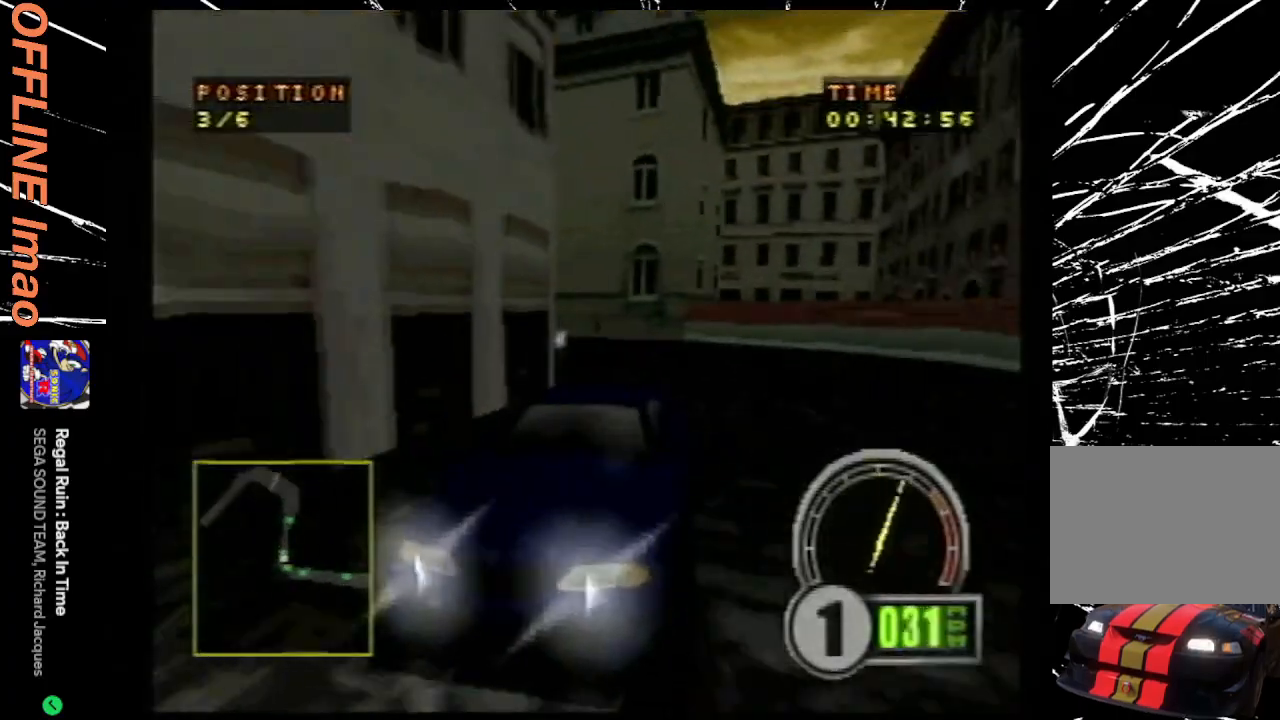
{"buttons": ["CROSS", "DPAD_RIGHT"], "events": [[33, "R2", "up"], [400, "DPAD_RIGHT", "down"]]}
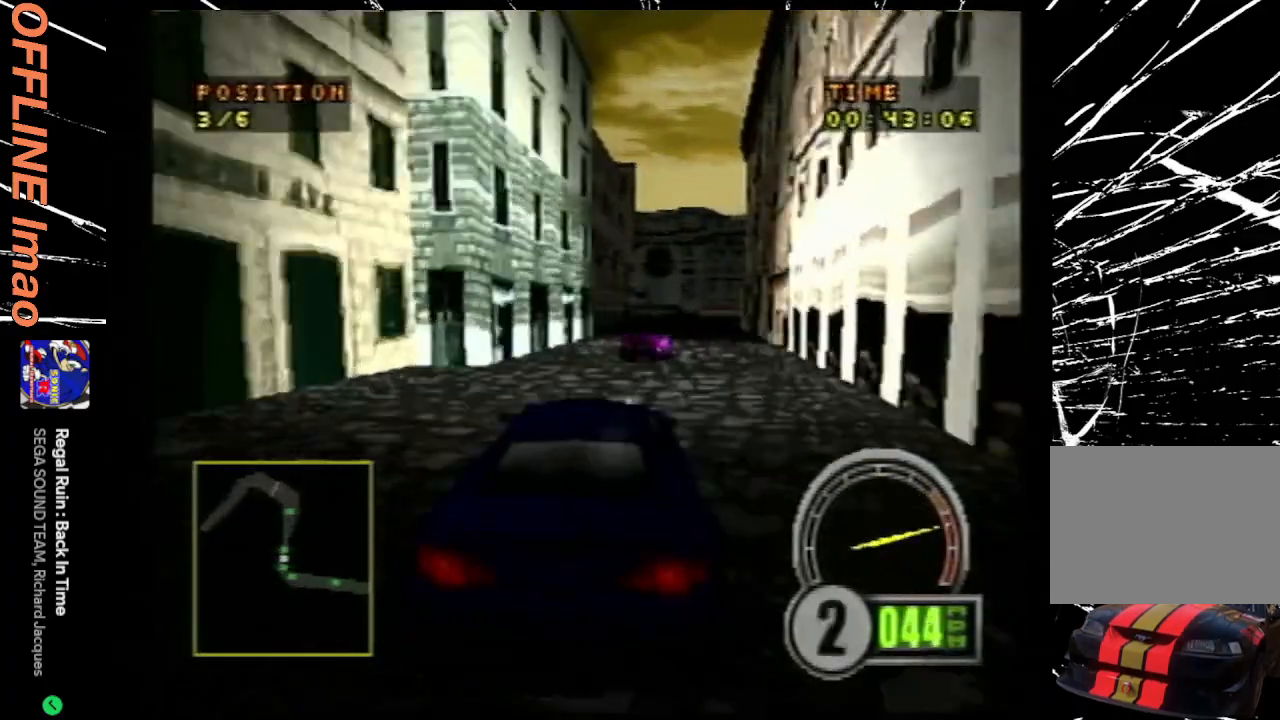
{"buttons": ["CROSS", "R2"], "events": [[33, "DPAD_RIGHT", "up"], [267, "R2", "down"], [300, "DPAD_RIGHT", "down"], [433, "DPAD_RIGHT", "up"]]}
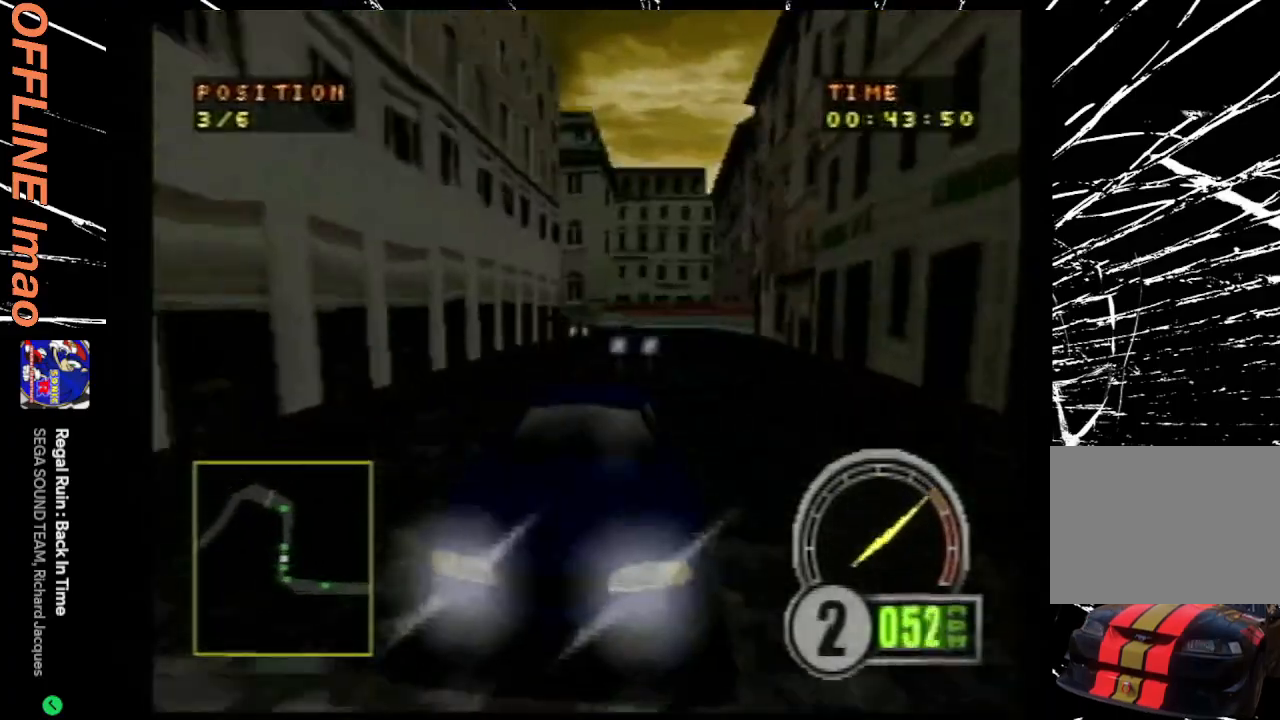
{"buttons": ["CROSS"], "events": [[33, "R2", "up"]]}
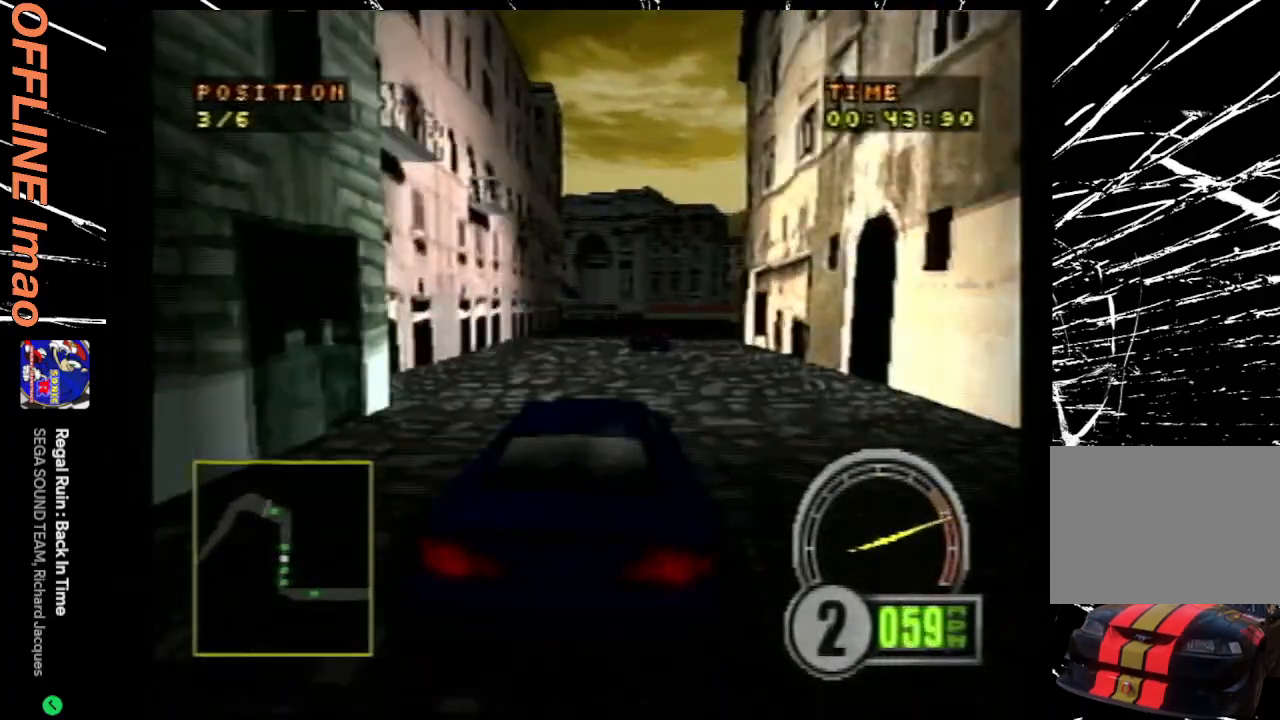
{"buttons": ["CROSS"], "events": [[367, "DPAD_RIGHT", "down"], [500, "DPAD_RIGHT", "up"]]}